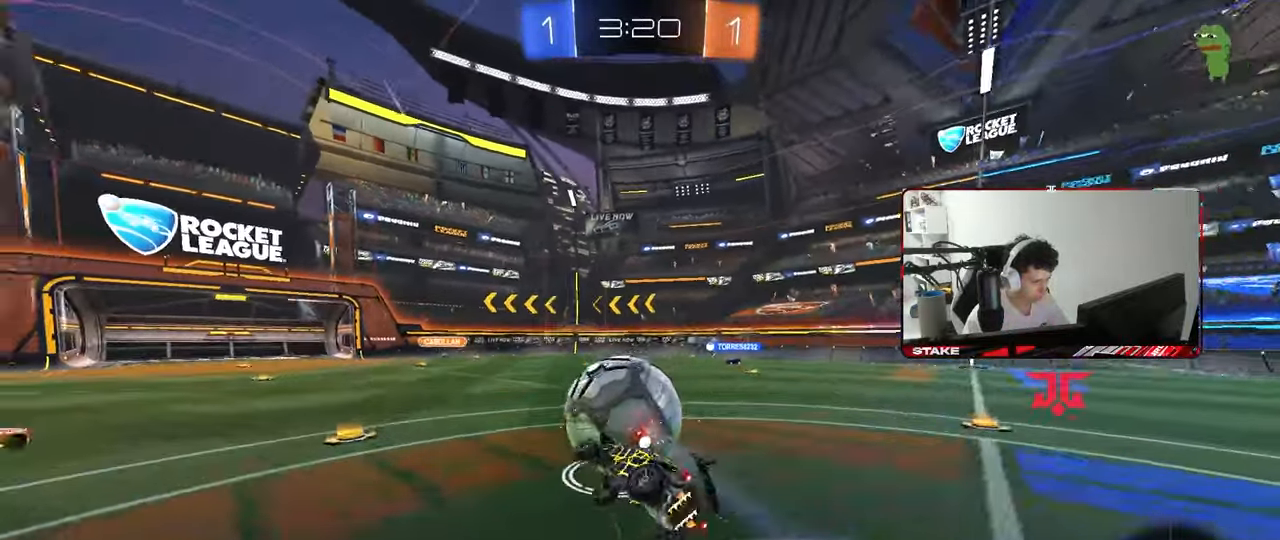
Gameplay with keyboard and mouse; each line is a JSON object with the keys and mouse buttons held at the frame after it. "events" lists presses ("down") and releases ("up") of "1", "2", "3", "4", "5", "a", "alt", "c", "caps_lock", "ctrl", "d", "e", "f", "g", "q", "r", "s", "shift", "space", "t", "tab", "v", "w", "x", "z", "mouse_left", "mouse_wheel" and "mouse_right" between this image and that frame as [ms after this image, input, new state], when the widget could be followed in between. "mouse_left", "mouse_wheel", "mouse_right" = the "left", "wheel", "right" buttons of the "mouse" list. No other keys are recorded. "wheel" means that the mouse wheel is clicked or scrolled. "mouse_move" is the direction in which the mouse moves at that frame (one of eight, or "still"), when it could be read.
{"keys": ["d", "shift", "w"], "mouse": [], "mouse_move": "still", "events": [[417, "w", "down"]]}
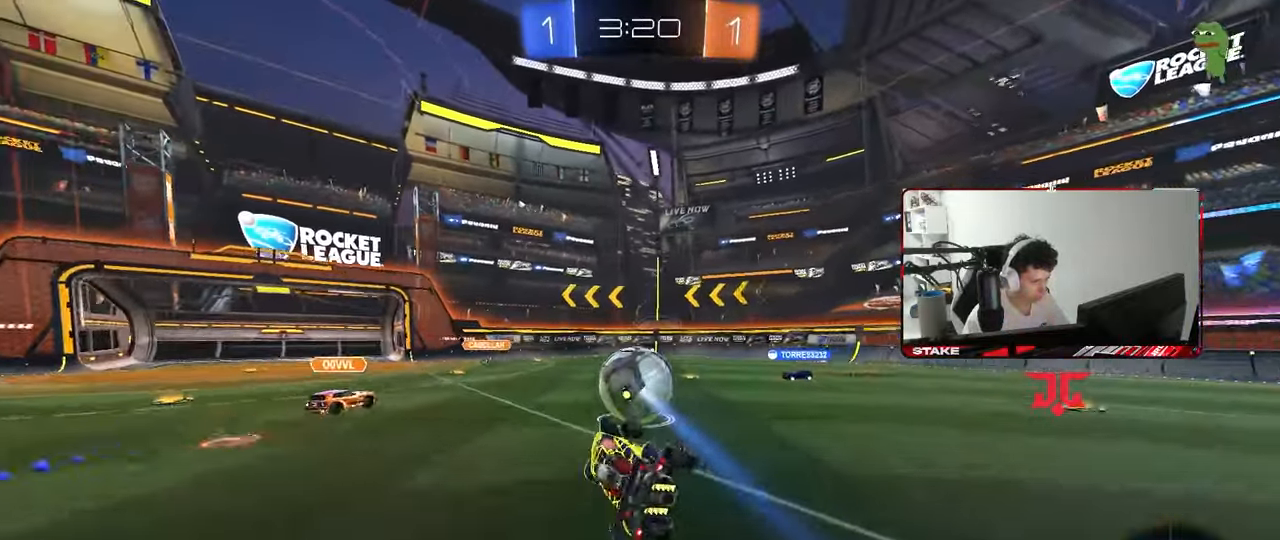
{"keys": ["d"], "mouse": [], "mouse_move": "still", "events": [[117, "d", "up"], [117, "shift", "up"], [200, "w", "up"], [300, "a", "down"], [350, "w", "down"], [400, "a", "up"], [400, "d", "down"], [400, "w", "up"]]}
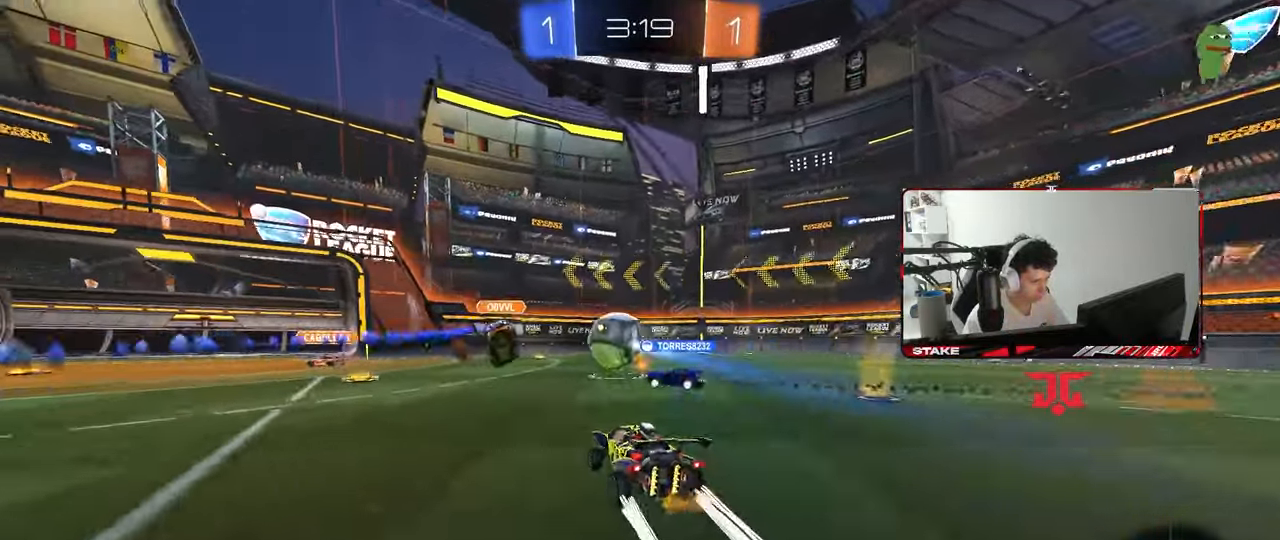
{"keys": ["a", "s"], "mouse": [], "mouse_move": "still", "events": [[267, "a", "down"], [317, "d", "up"], [317, "s", "down"]]}
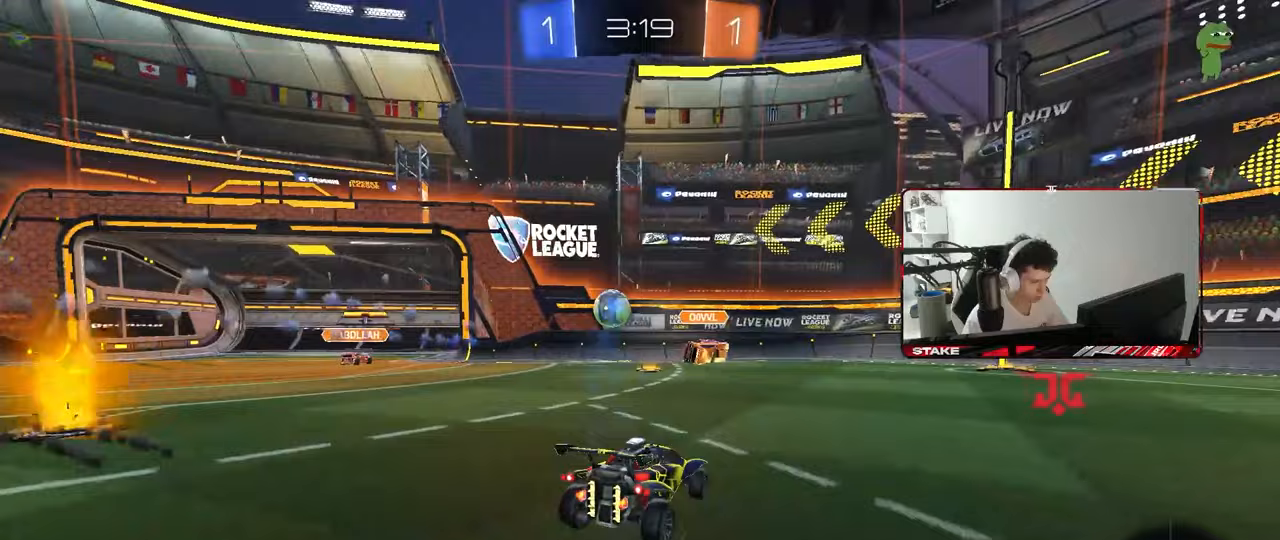
{"keys": ["d", "s"], "mouse": ["left", "right"], "mouse_move": "down", "events": [[50, "s", "up"], [100, "a", "up"], [150, "w", "down"], [333, "w", "up"], [383, "mouse_right", "down"], [417, "d", "down"], [417, "mouse_left", "down"], [467, "s", "down"]]}
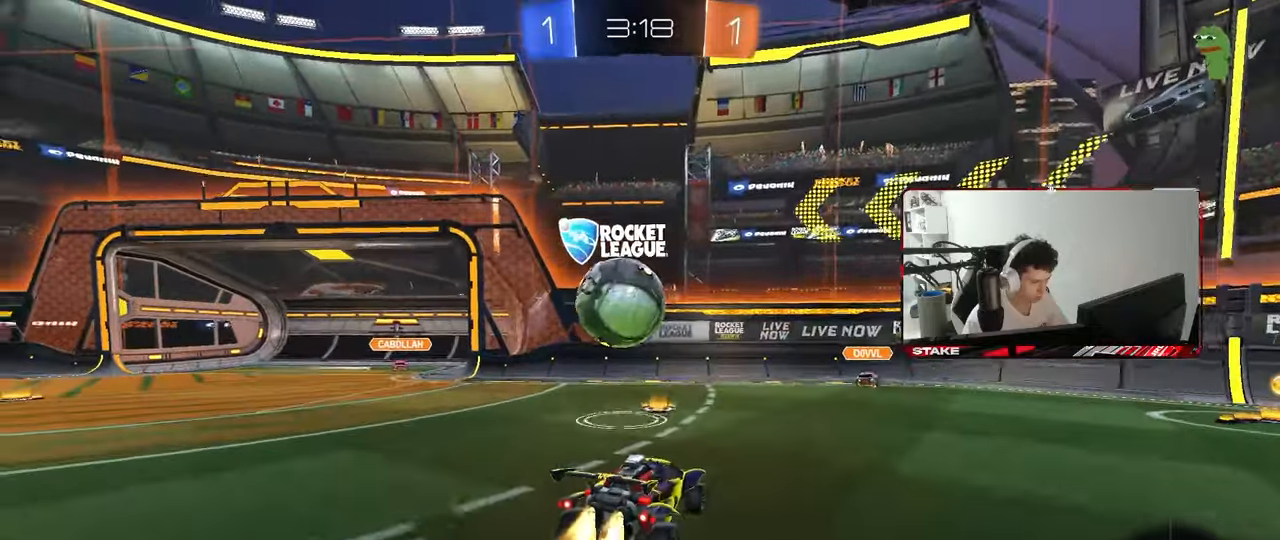
{"keys": ["a", "s"], "mouse": [], "mouse_move": "still", "events": [[17, "mouse_right", "up"], [67, "a", "down"], [67, "d", "up"], [67, "mouse_left", "up"], [167, "mouse_right", "down"], [300, "mouse_right", "up"]]}
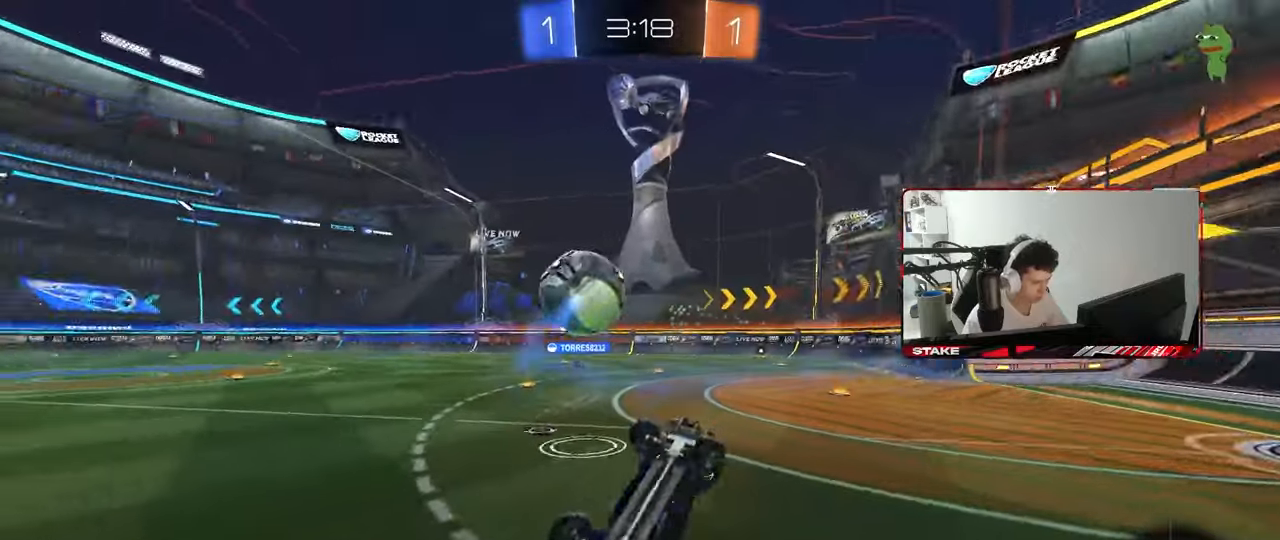
{"keys": ["d"], "mouse": [], "mouse_move": "still", "events": [[33, "s", "up"], [33, "shift", "down"], [167, "w", "down"], [367, "shift", "up"], [450, "a", "up"], [500, "d", "down"], [500, "w", "up"]]}
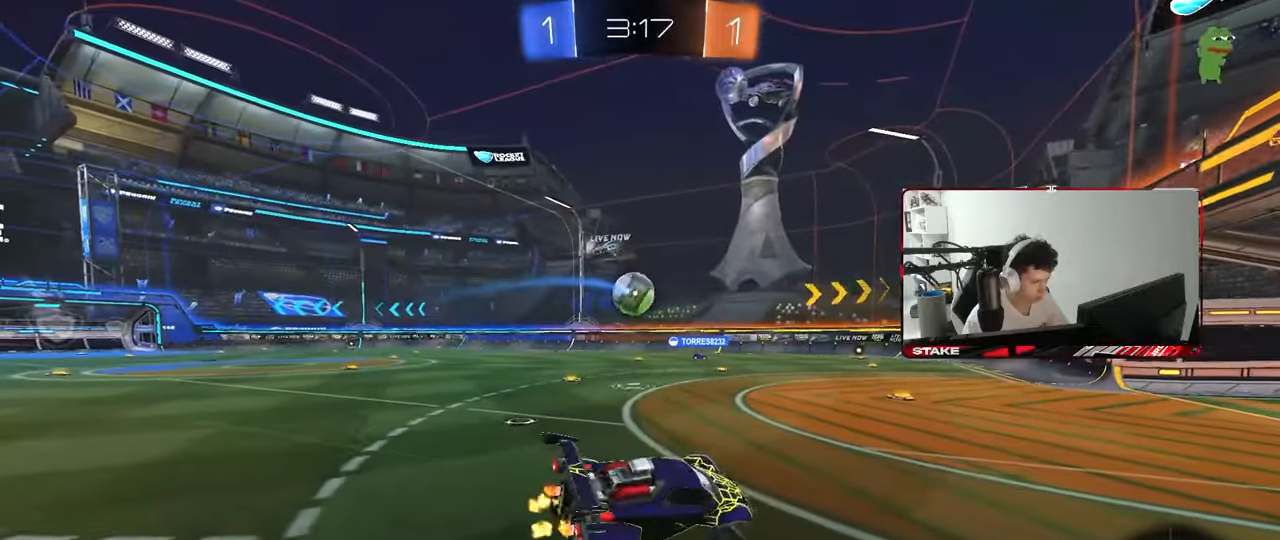
{"keys": ["a", "w"], "mouse": [], "mouse_move": "still", "events": [[50, "d", "up"], [100, "a", "down"], [183, "a", "up"], [283, "a", "down"], [283, "w", "down"]]}
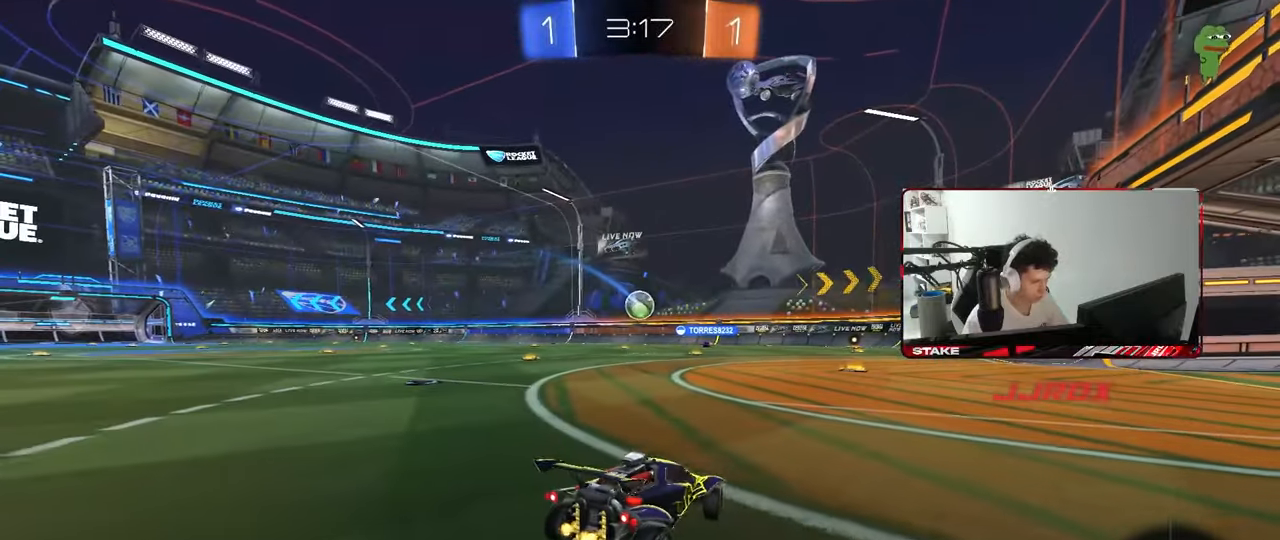
{"keys": ["a", "w"], "mouse": [], "mouse_move": "still", "events": [[17, "shift", "down"], [117, "shift", "up"]]}
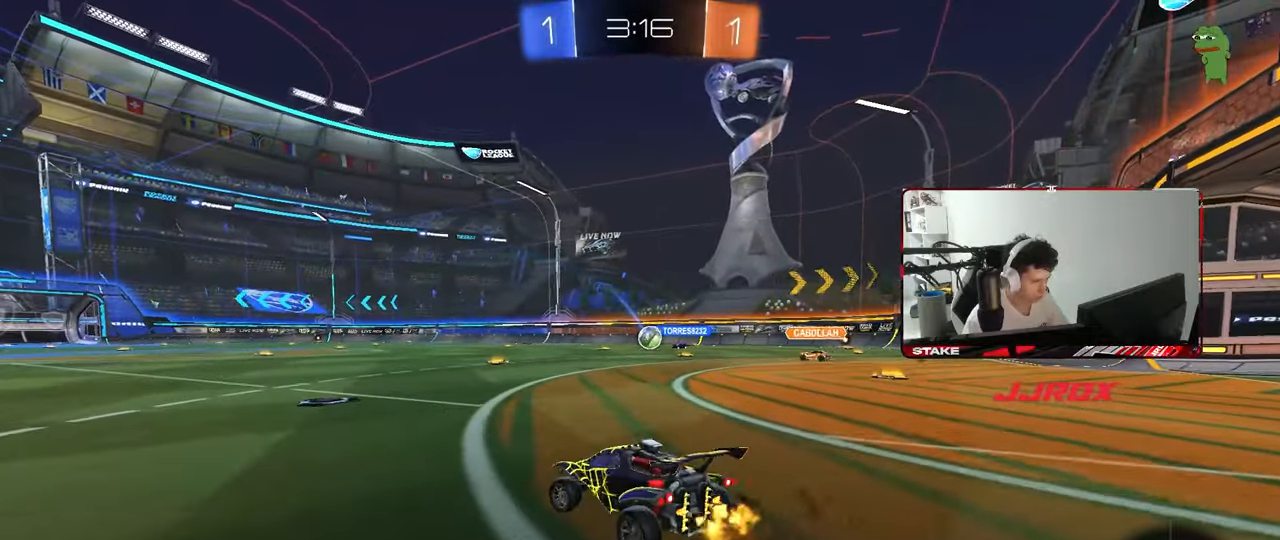
{"keys": ["a", "d", "s"], "mouse": [], "mouse_move": "still", "events": [[33, "a", "up"], [83, "d", "down"], [317, "d", "up"], [367, "a", "down"], [417, "w", "up"], [500, "d", "down"], [500, "s", "down"]]}
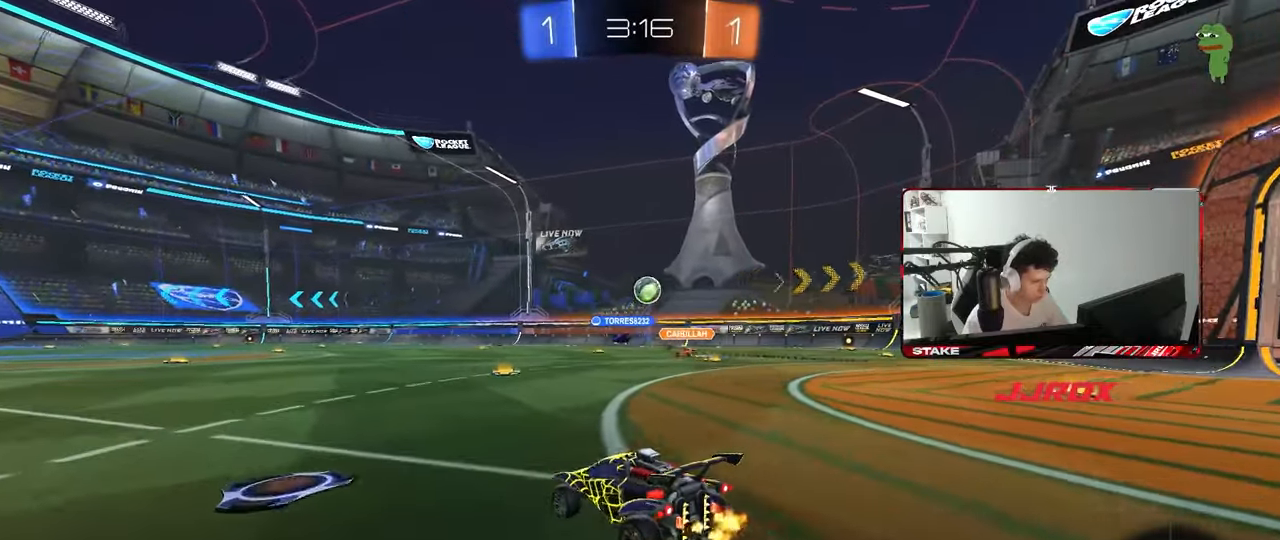
{"keys": ["d", "s"], "mouse": ["right"], "mouse_move": "up", "events": [[100, "a", "up"], [150, "mouse_right", "down"], [183, "d", "up"], [283, "d", "down"], [383, "d", "up"], [383, "mouse_right", "up"], [417, "mouse_right", "down"], [417, "s", "up"], [467, "d", "down"], [467, "s", "down"]]}
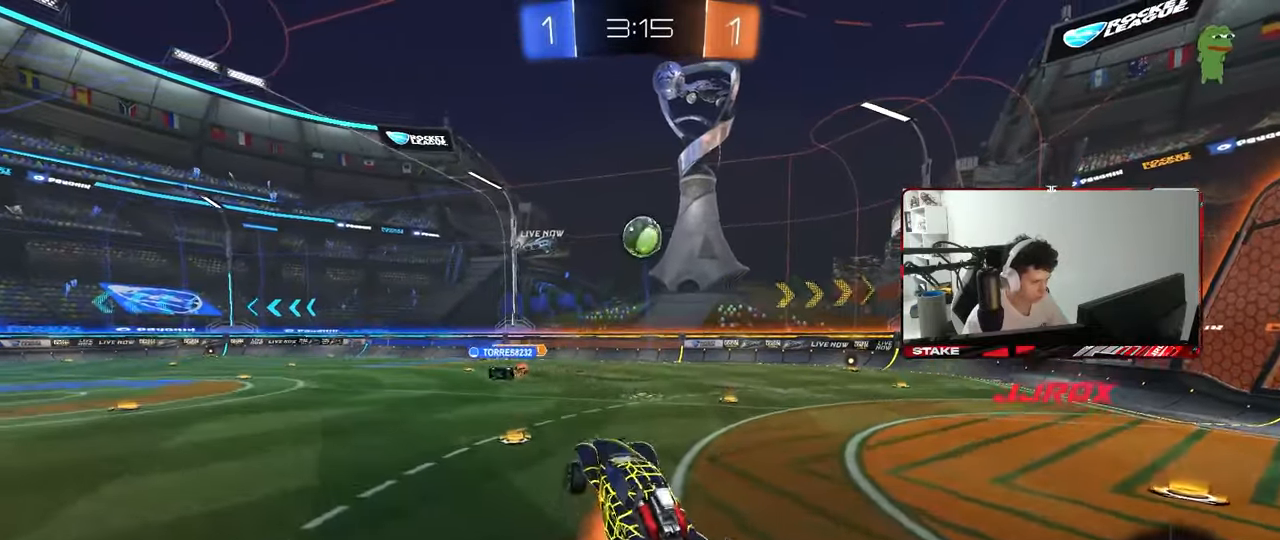
{"keys": ["a"], "mouse": [], "mouse_move": "still", "events": [[17, "a", "down"], [17, "mouse_left", "down"], [17, "shift", "down"], [67, "d", "up"], [67, "s", "up"], [117, "mouse_right", "up"], [200, "shift", "up"], [250, "d", "down"], [300, "a", "up"], [300, "d", "up"], [350, "a", "down"], [400, "mouse_left", "up"], [400, "w", "down"], [450, "w", "up"]]}
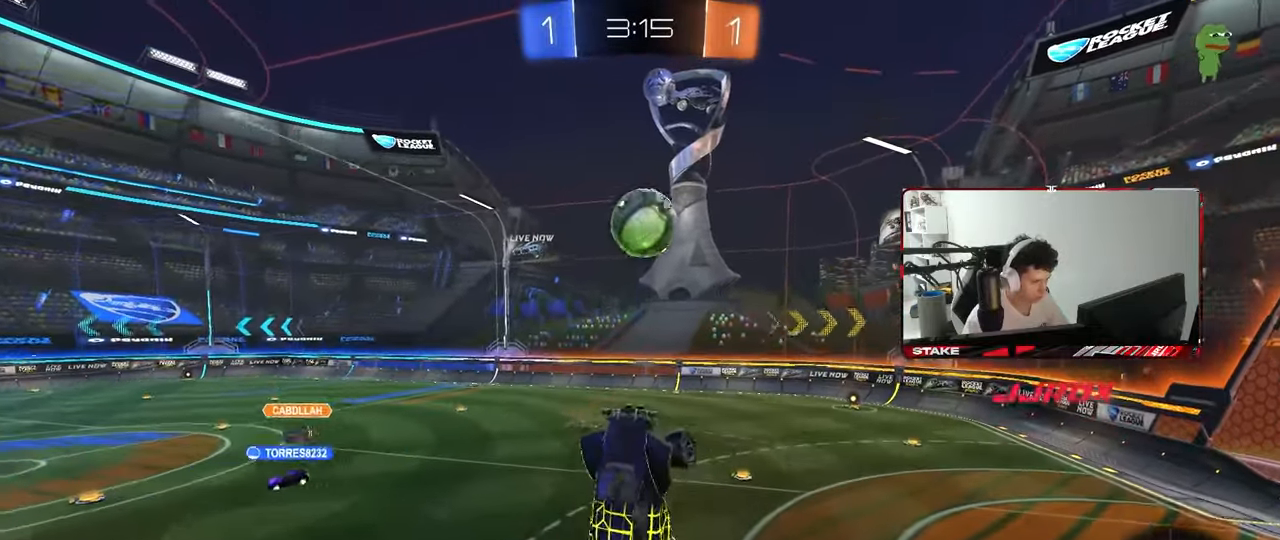
{"keys": ["d", "shift"], "mouse": [], "mouse_move": "still", "events": [[83, "w", "down"], [133, "a", "up"], [133, "d", "down"], [167, "mouse_left", "down"], [450, "mouse_left", "up"], [450, "w", "up"], [500, "shift", "down"]]}
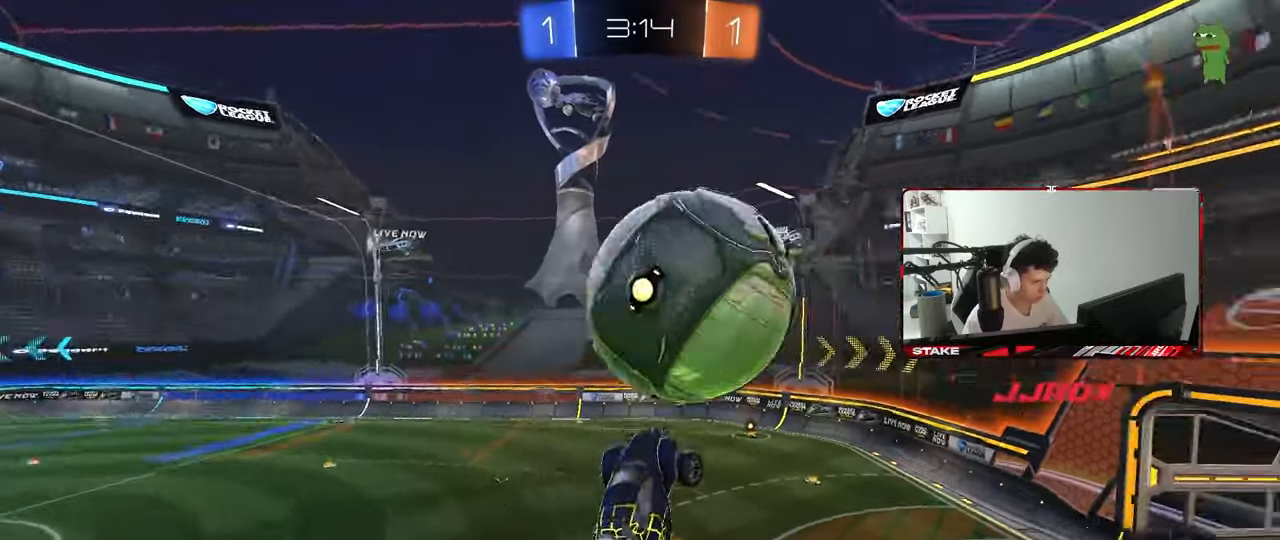
{"keys": ["d", "s", "shift"], "mouse": [], "mouse_move": "still", "events": [[283, "s", "down"]]}
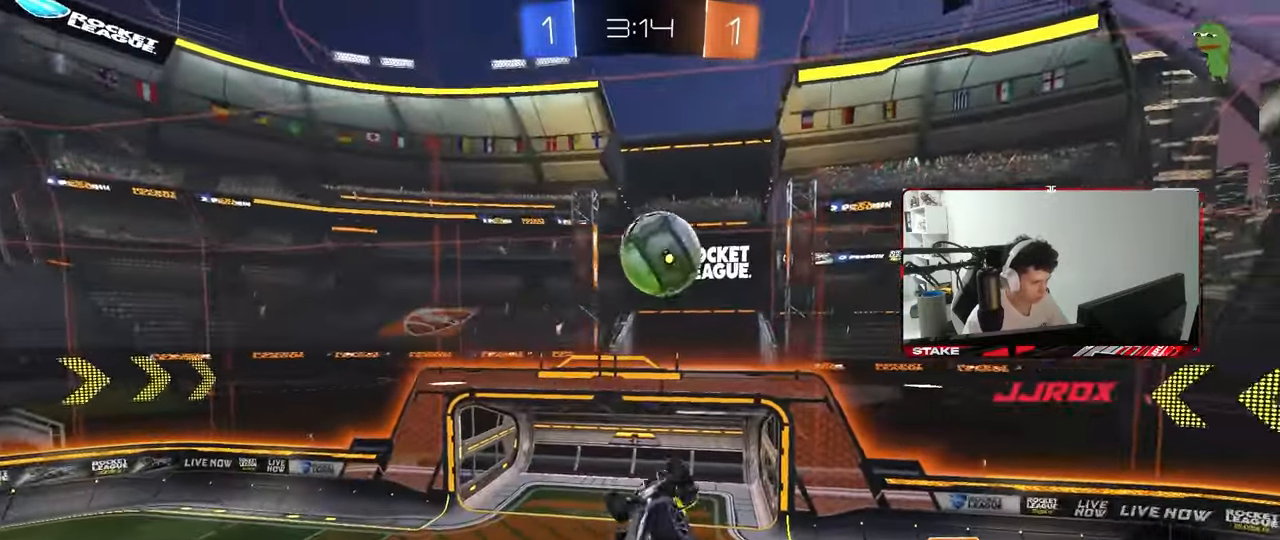
{"keys": ["a", "s"], "mouse": [], "mouse_move": "still", "events": [[200, "s", "up"], [250, "d", "up"], [400, "a", "down"], [400, "shift", "up"], [450, "s", "down"]]}
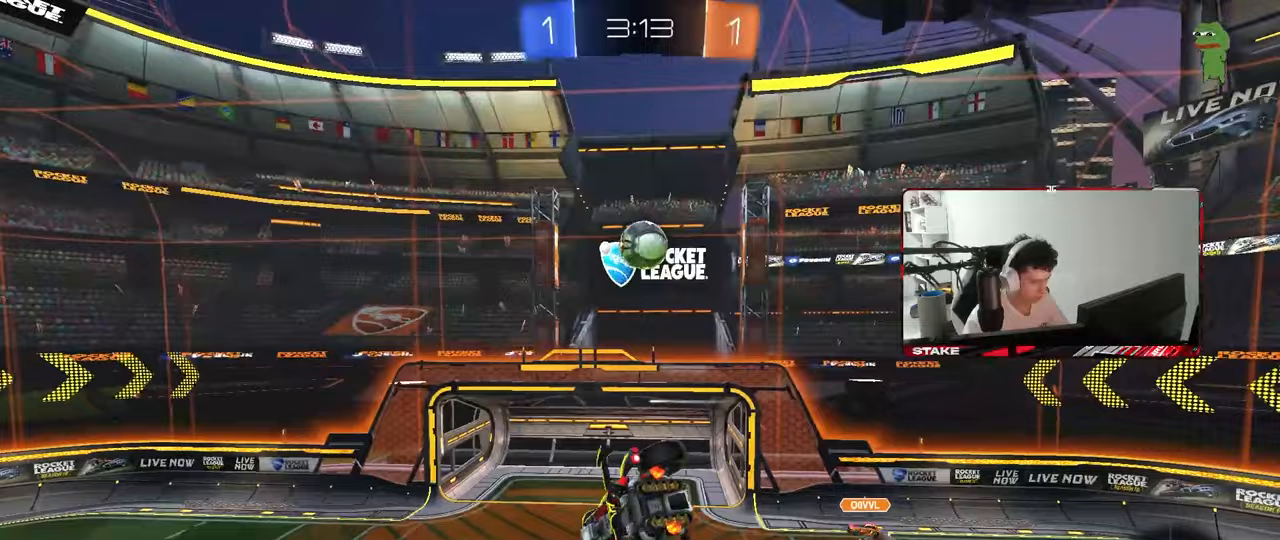
{"keys": ["a"], "mouse": [], "mouse_move": "still", "events": [[33, "a", "up"], [83, "d", "down"], [83, "s", "up"], [133, "shift", "down"], [217, "d", "up"], [267, "shift", "up"], [500, "a", "down"]]}
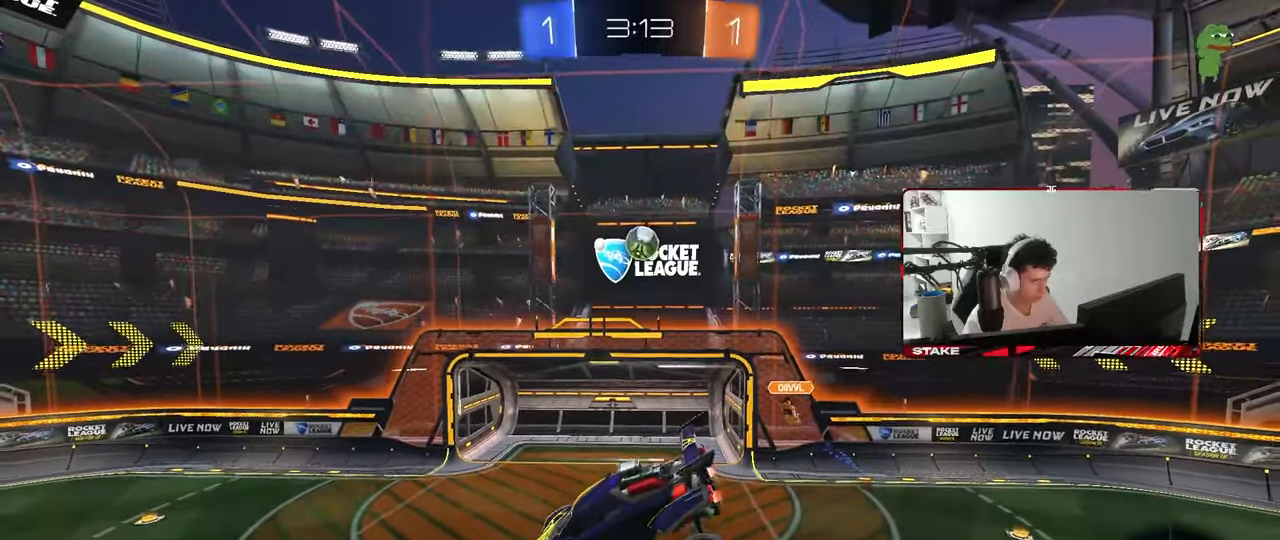
{"keys": ["a"], "mouse": [], "mouse_move": "still", "events": [[100, "s", "down"], [283, "a", "up"], [283, "s", "up"], [417, "a", "down"]]}
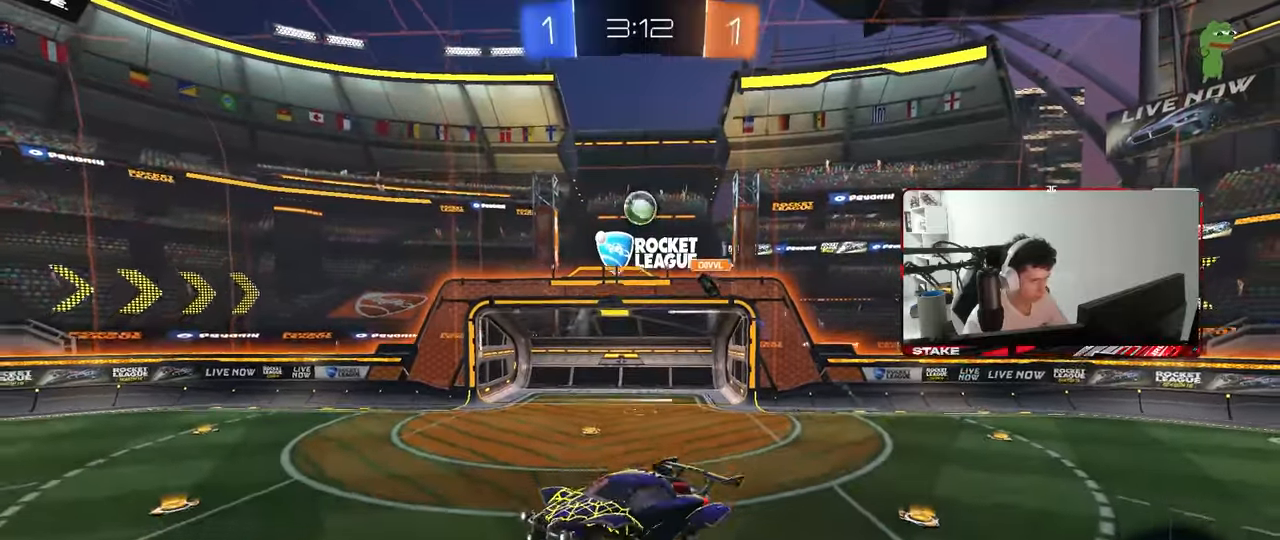
{"keys": ["a", "w"], "mouse": [], "mouse_move": "still", "events": [[67, "a", "up"], [200, "w", "down"], [400, "a", "down"]]}
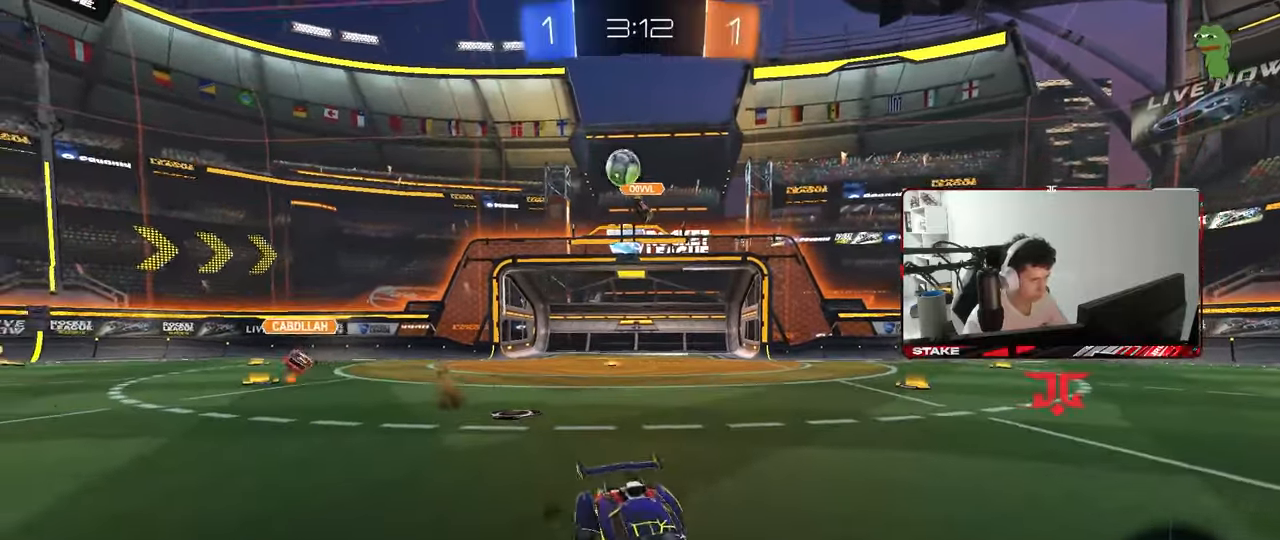
{"keys": ["w"], "mouse": [], "mouse_move": "up-right", "events": [[217, "a", "up"], [217, "space", "down"], [367, "space", "up"]]}
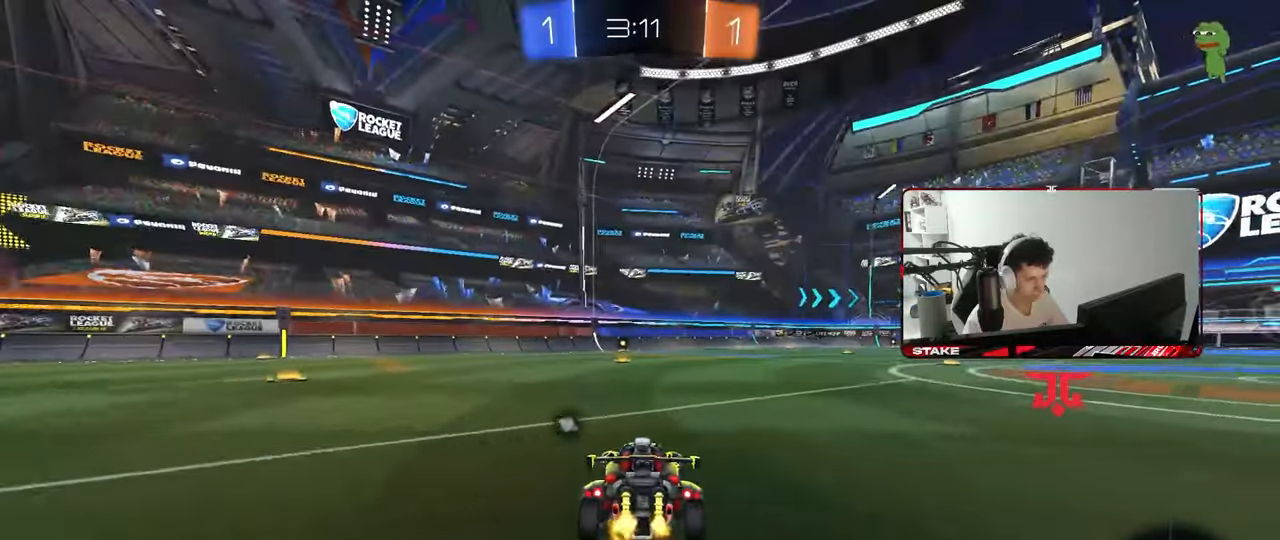
{"keys": ["a", "w"], "mouse": ["left", "right"], "mouse_move": "still", "events": [[333, "d", "down"], [383, "space", "down"], [417, "mouse_left", "down"], [417, "mouse_right", "down"], [467, "a", "down"], [467, "d", "up"], [467, "space", "up"]]}
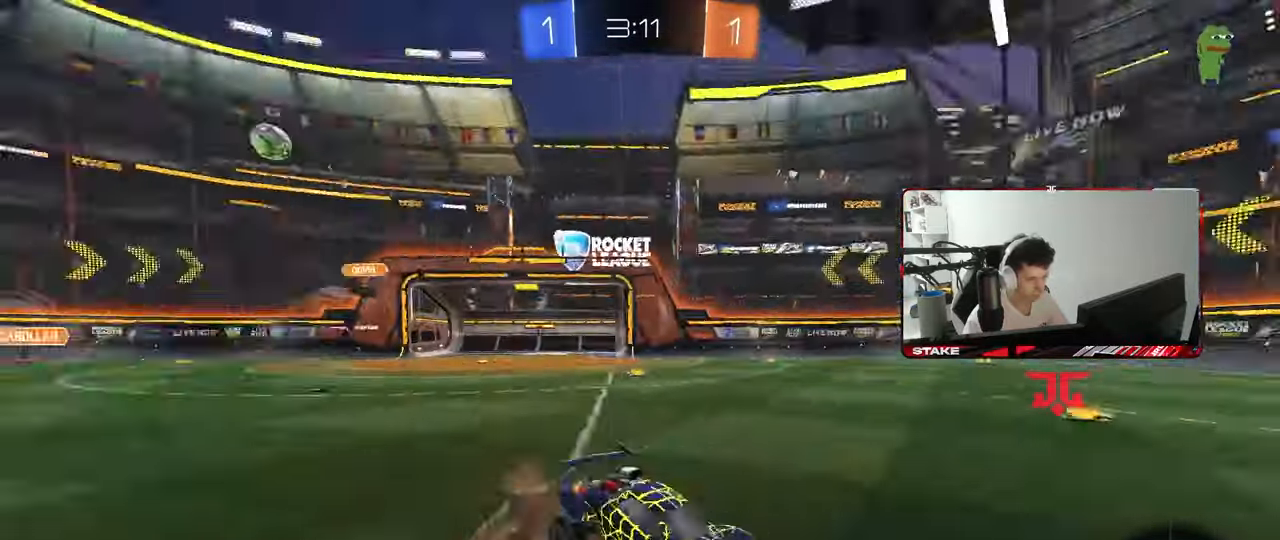
{"keys": ["a", "shift"], "mouse": ["left"], "mouse_move": "still", "events": [[17, "shift", "down"], [117, "s", "down"], [117, "w", "up"], [167, "mouse_right", "up"], [250, "mouse_left", "up"], [300, "mouse_left", "down"], [350, "space", "down"], [483, "s", "up"], [483, "space", "up"]]}
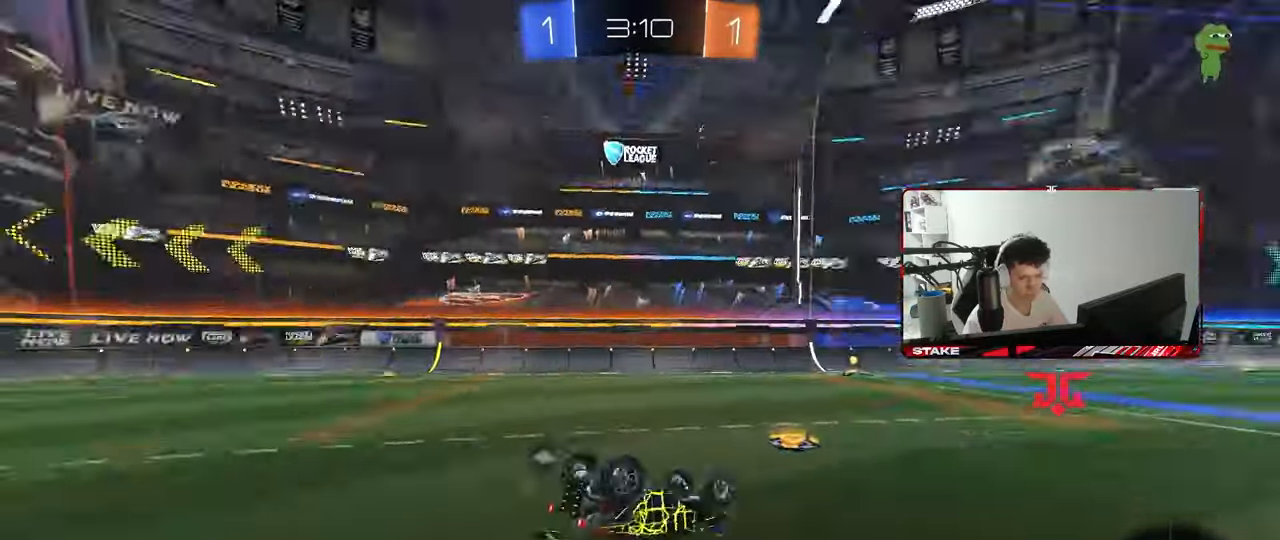
{"keys": [], "mouse": ["left"], "mouse_move": "still", "events": [[133, "s", "down"], [317, "shift", "up"], [367, "s", "up"], [367, "space", "down"], [417, "a", "up"], [500, "space", "up"]]}
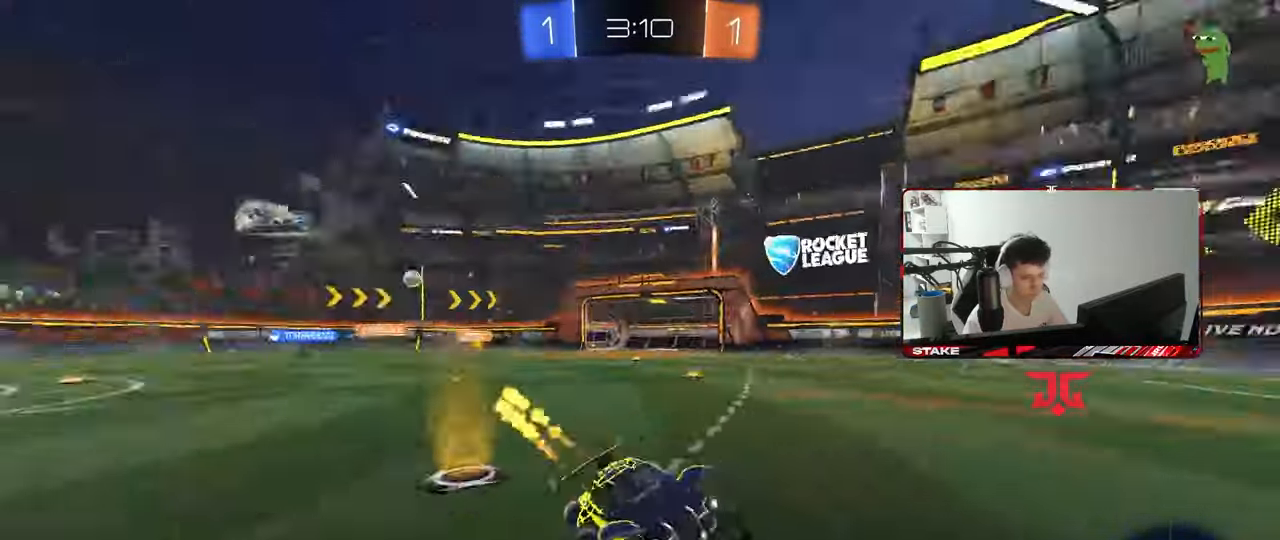
{"keys": ["d", "shift", "w"], "mouse": [], "mouse_move": "still", "events": [[50, "a", "down"], [50, "w", "down"], [183, "a", "up"], [333, "d", "down"], [333, "mouse_left", "up"], [383, "shift", "down"]]}
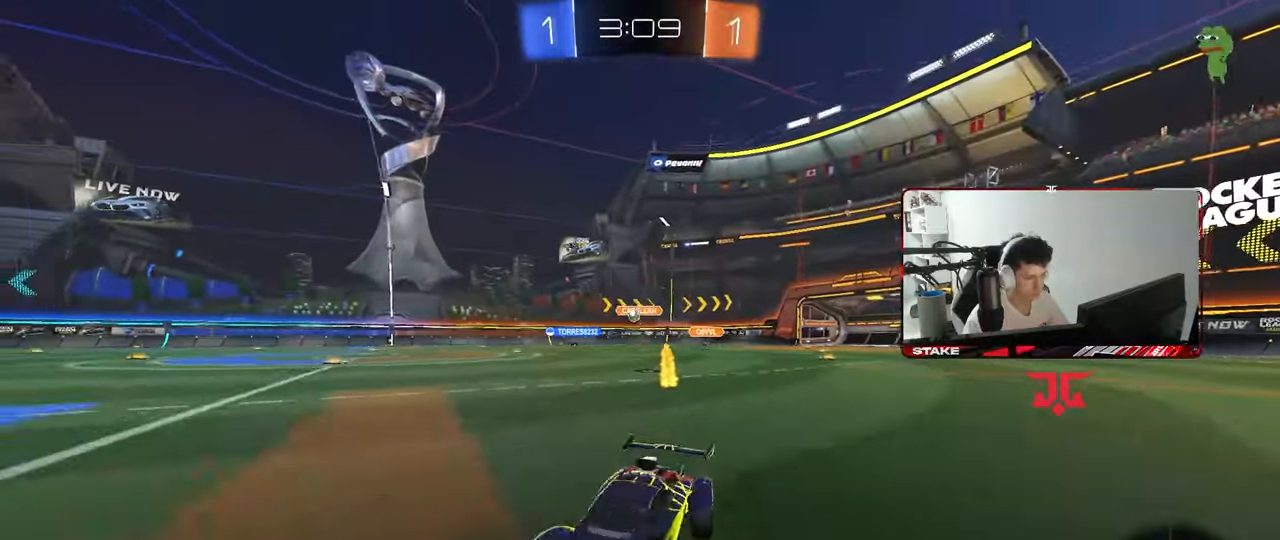
{"keys": ["d", "w"], "mouse": ["left"], "mouse_move": "still", "events": [[67, "shift", "up"], [250, "d", "up"], [300, "mouse_left", "down"], [350, "d", "down"]]}
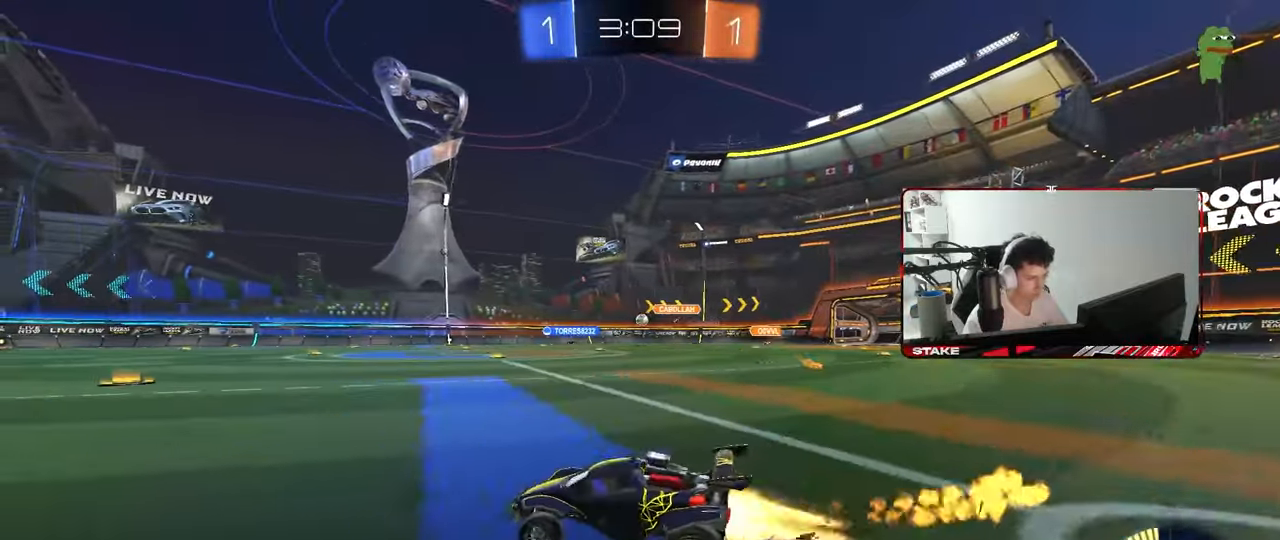
{"keys": ["w"], "mouse": ["left"], "mouse_move": "still", "events": [[133, "d", "up"], [167, "mouse_left", "up"], [417, "mouse_left", "down"]]}
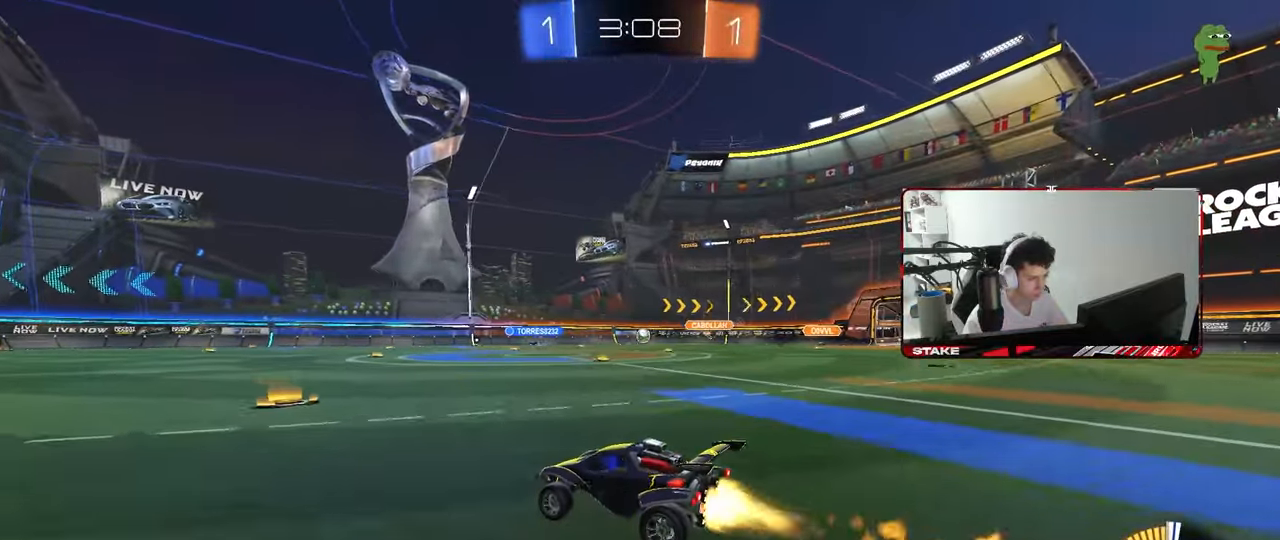
{"keys": ["a", "w"], "mouse": [], "mouse_move": "still", "events": [[50, "mouse_left", "up"], [383, "a", "down"]]}
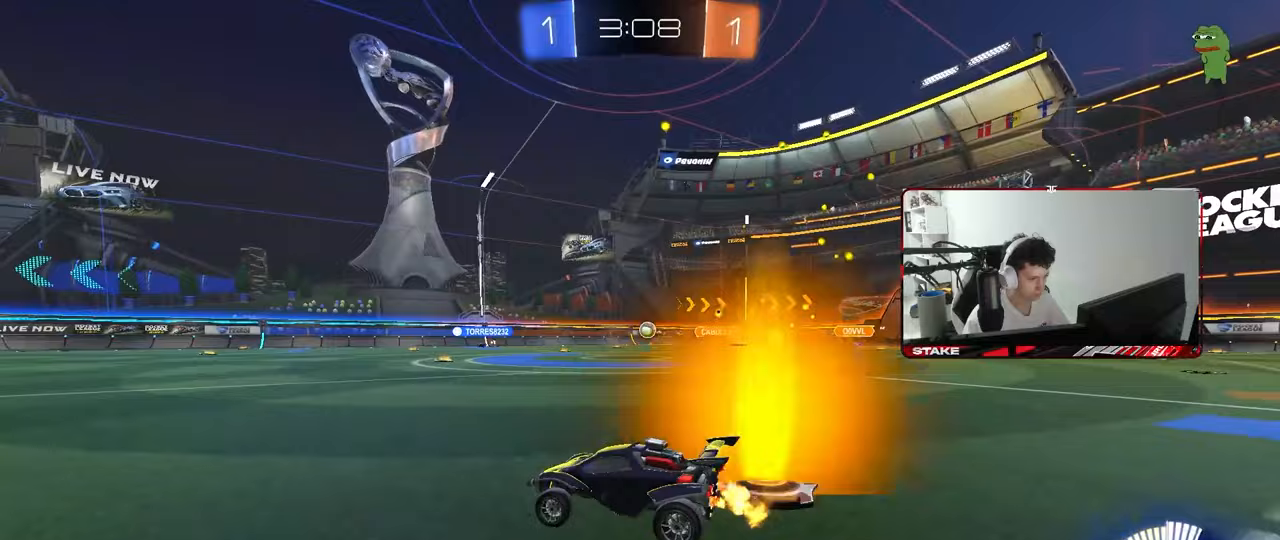
{"keys": ["w"], "mouse": [], "mouse_move": "still", "events": [[17, "a", "up"], [200, "a", "down"], [400, "a", "up"]]}
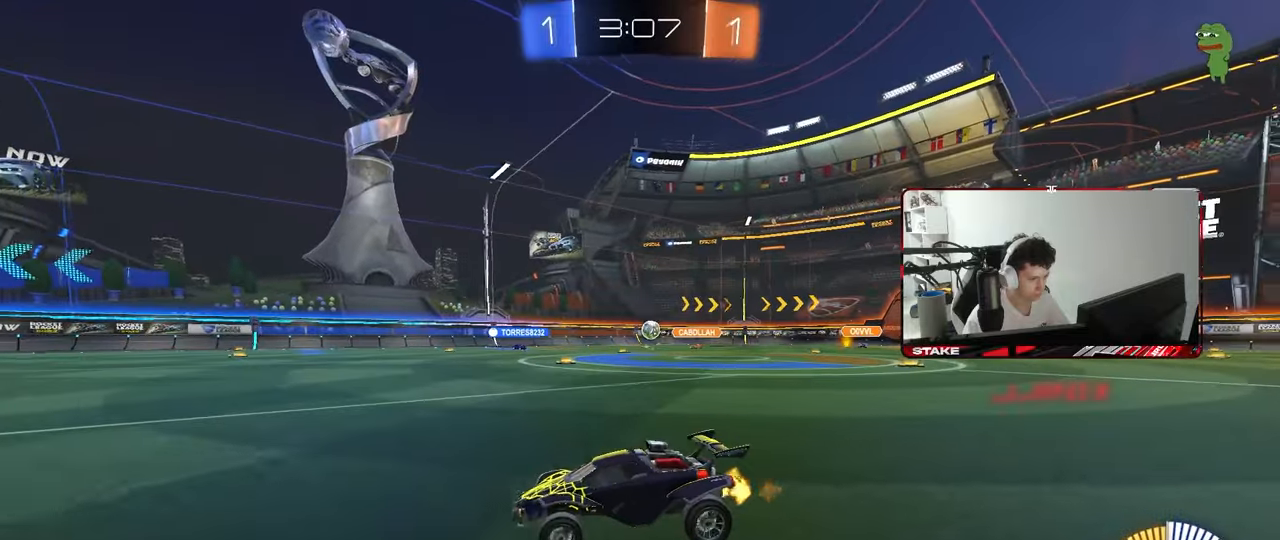
{"keys": ["d", "w"], "mouse": [], "mouse_move": "still", "events": [[217, "d", "down"], [267, "shift", "down"], [417, "shift", "up"]]}
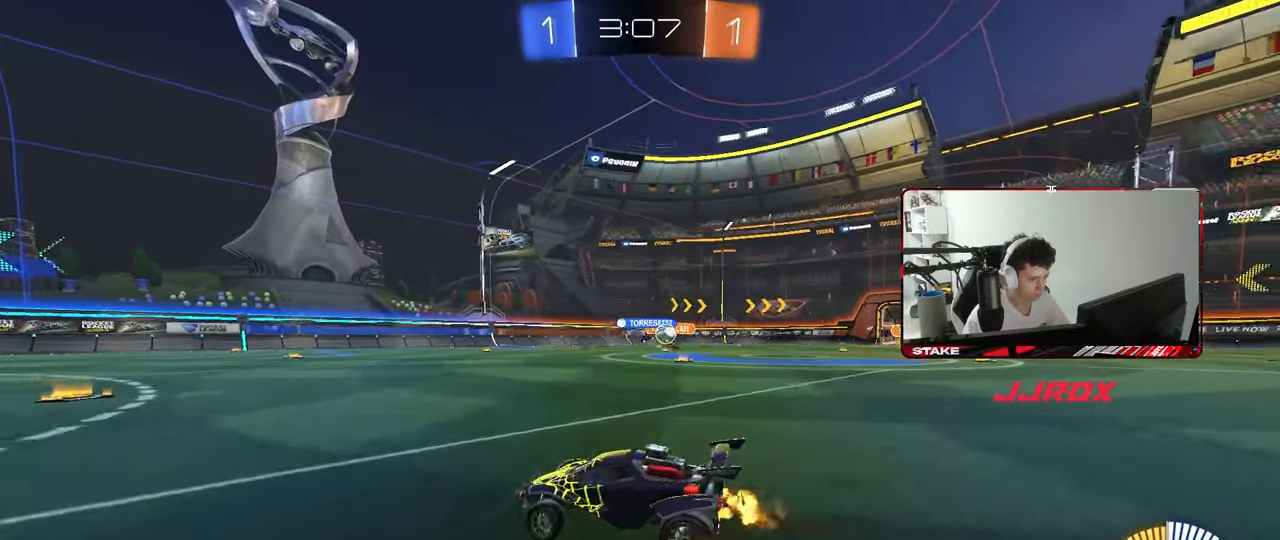
{"keys": ["d", "w"], "mouse": [], "mouse_move": "still", "events": [[233, "shift", "down"], [417, "shift", "up"]]}
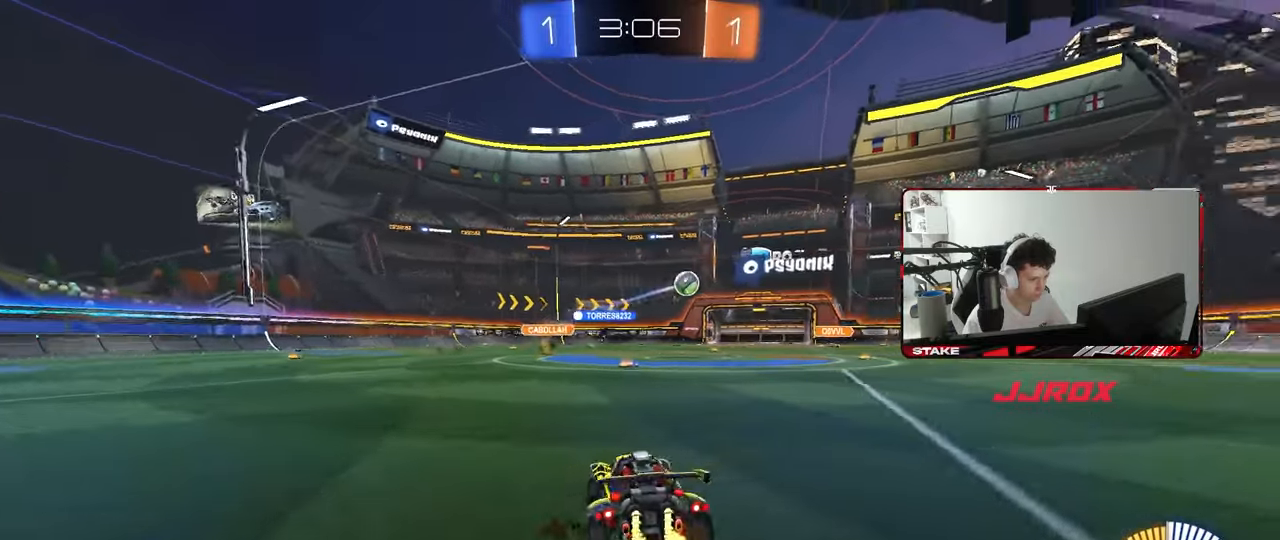
{"keys": ["d", "w"], "mouse": [], "mouse_move": "still", "events": [[300, "shift", "down"], [350, "shift", "up"]]}
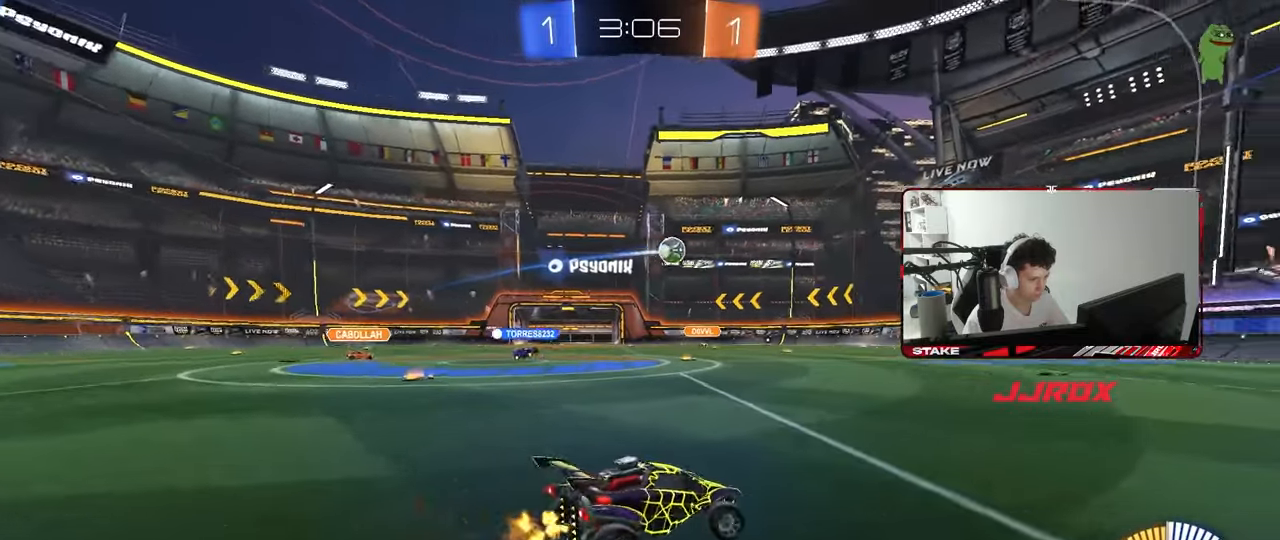
{"keys": ["w"], "mouse": [], "mouse_move": "still", "events": [[217, "d", "up"], [317, "a", "down"], [500, "a", "up"]]}
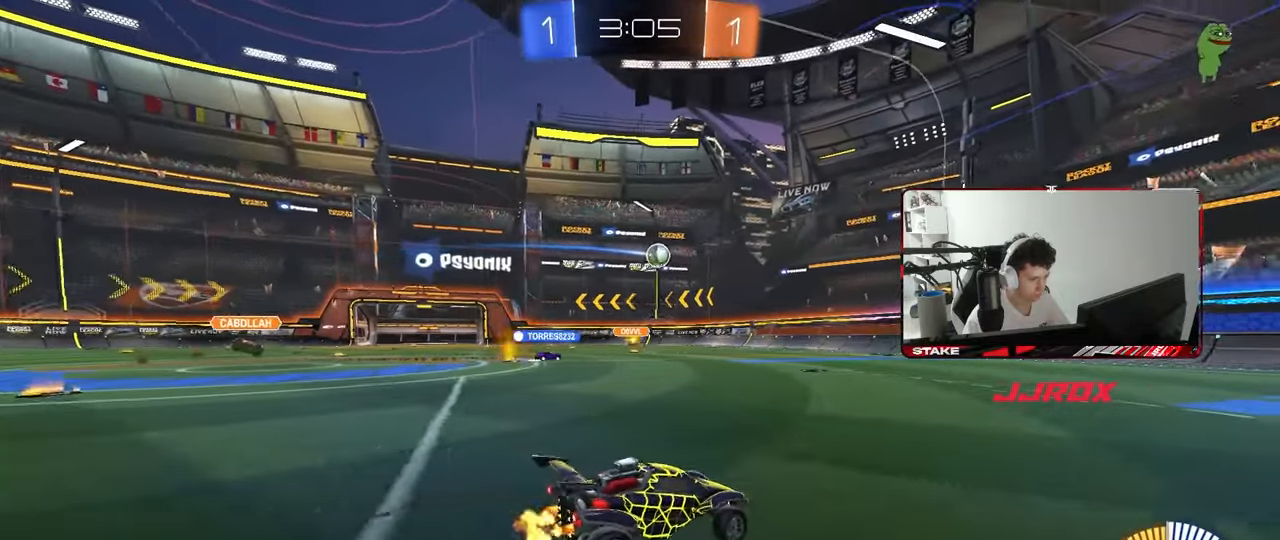
{"keys": ["w"], "mouse": [], "mouse_move": "still", "events": [[283, "a", "down"], [417, "a", "up"]]}